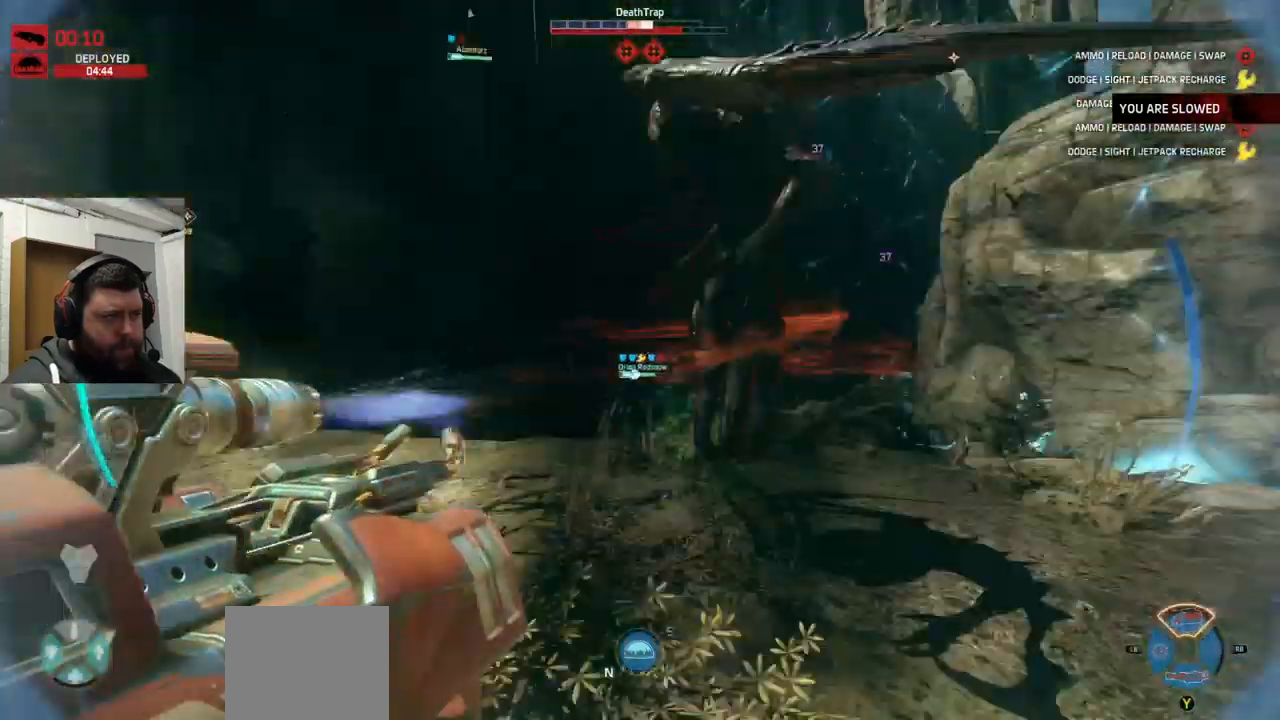
Gameplay with a controller (PlayStation layout); each line is a JSON object with the inputs held at the frame after it. "events" lists button and stick changes between this image and that frame as [ms after this image, input, new state], when the widget could be followed in between.
{"buttons": ["R2"], "left_stick": "left", "right_stick": "right", "events": [[367, "right_stick", "right"]]}
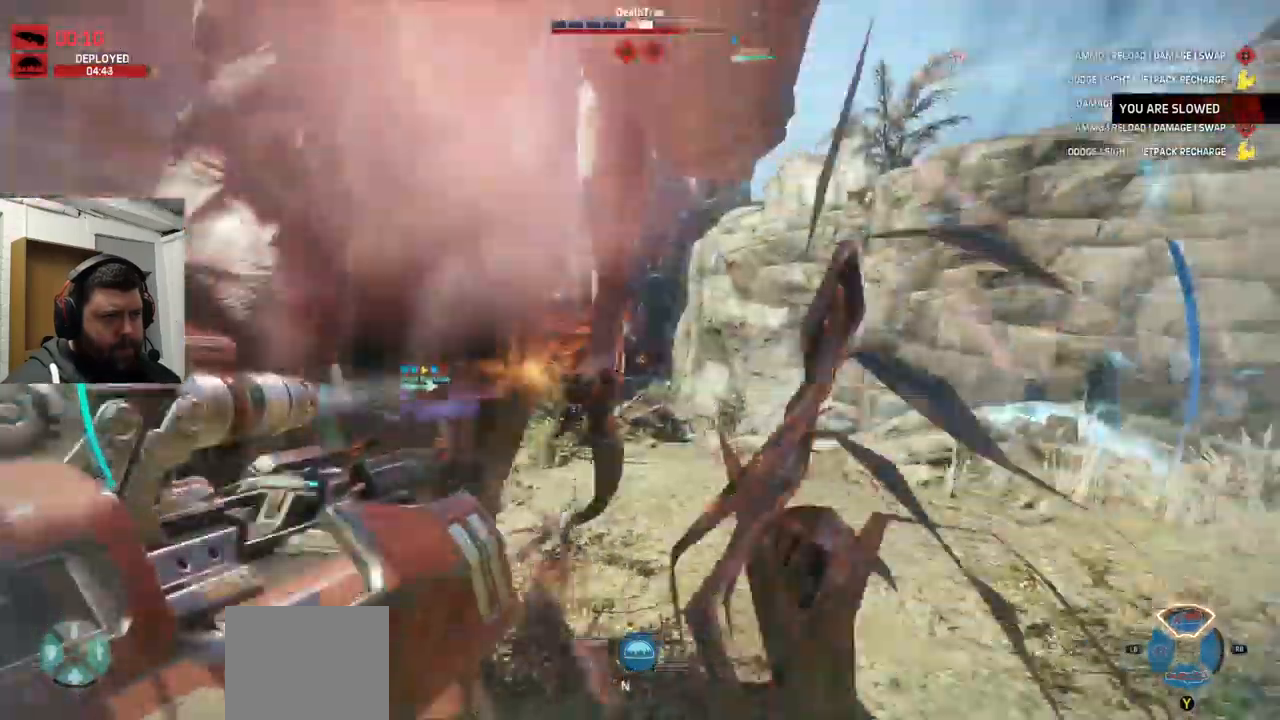
{"buttons": ["R2"], "left_stick": "left", "right_stick": "center", "events": [[34, "right_stick", "left"], [267, "right_stick", "center"]]}
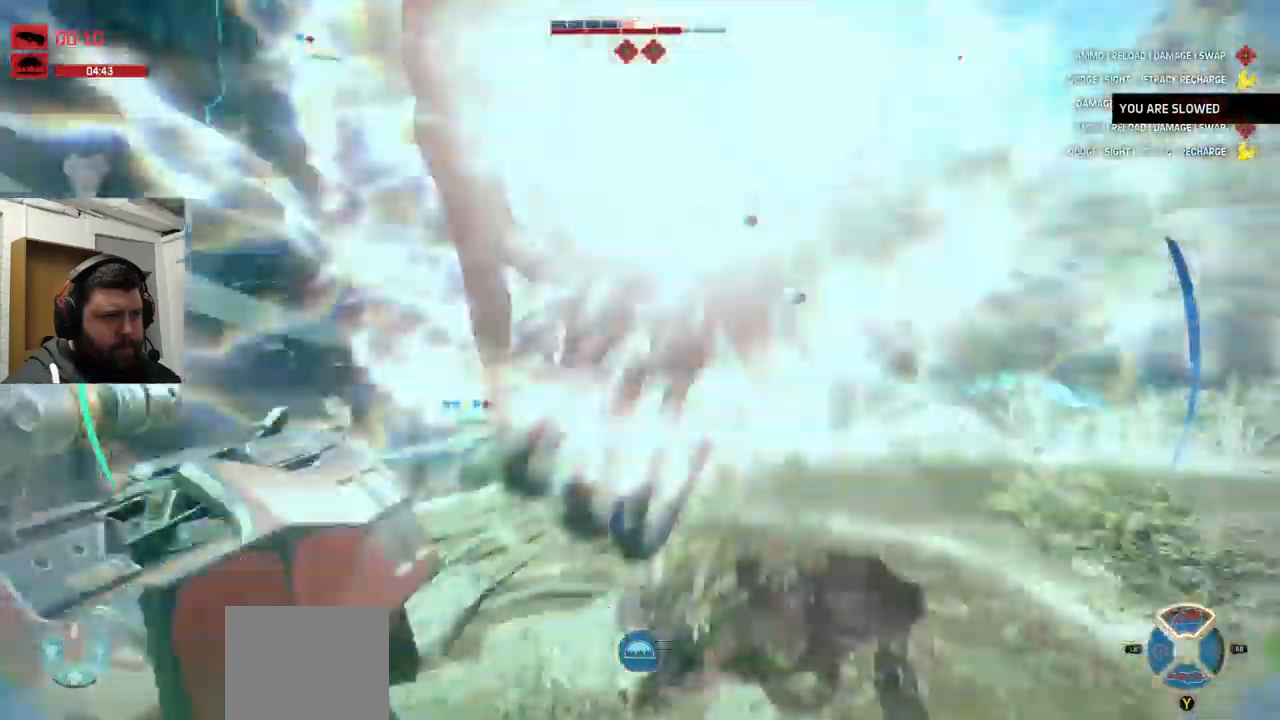
{"buttons": ["R2"], "left_stick": "up-left", "right_stick": "center"}
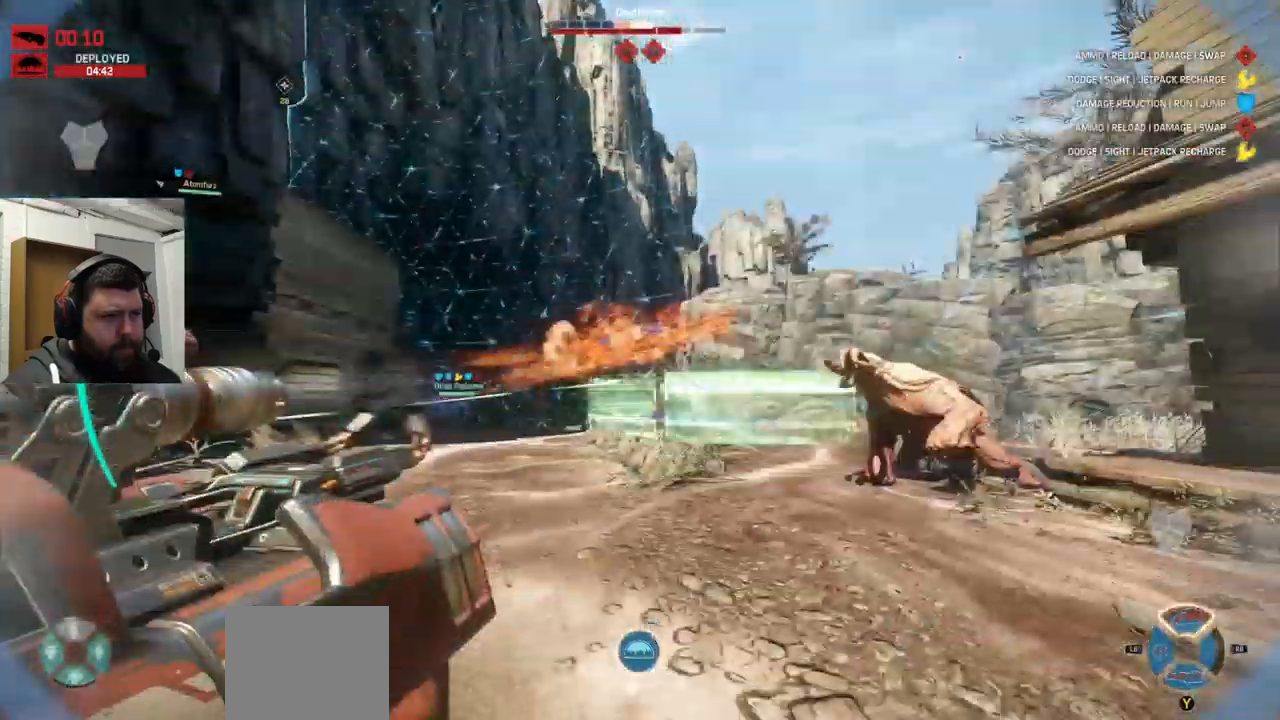
{"buttons": ["R2"], "left_stick": "up-left", "right_stick": "center", "events": []}
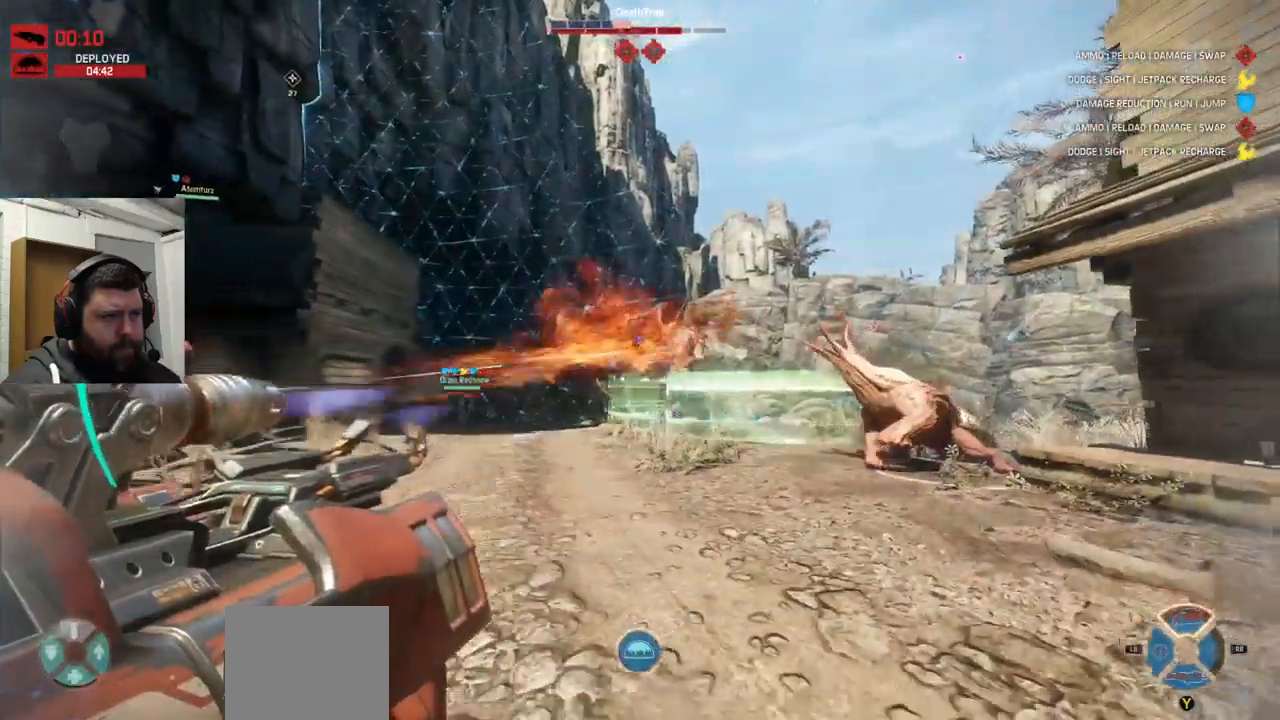
{"buttons": ["R2"], "left_stick": "up-left", "right_stick": "center", "events": []}
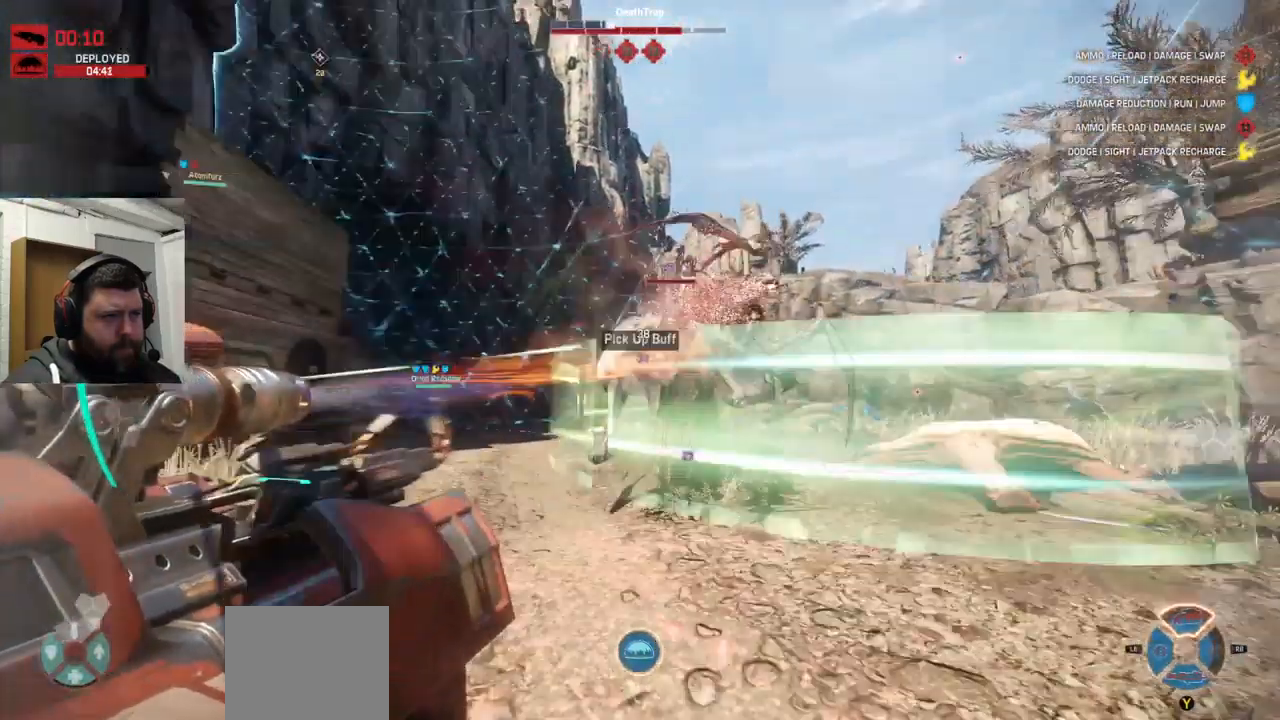
{"buttons": ["R2"], "left_stick": "up-left", "right_stick": "center", "events": []}
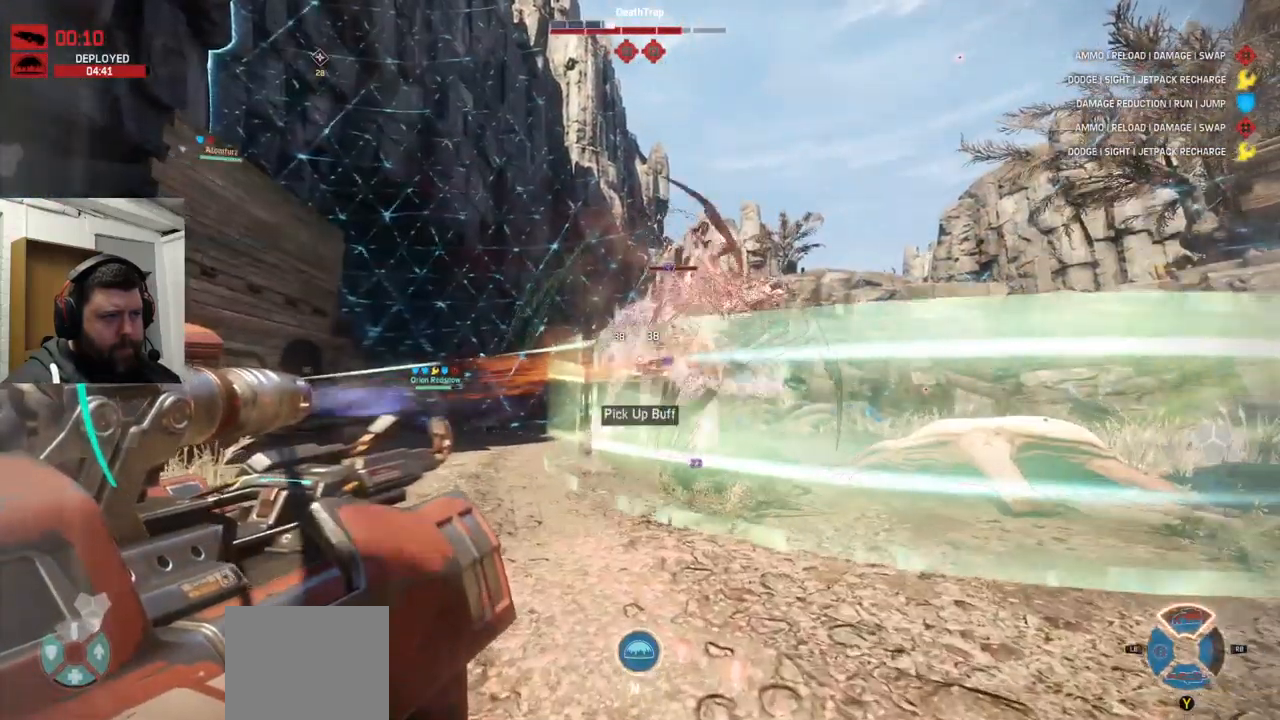
{"buttons": ["R2"], "left_stick": "left", "right_stick": "right", "events": [[83, "right_stick", "right"], [283, "left_stick", "left"]]}
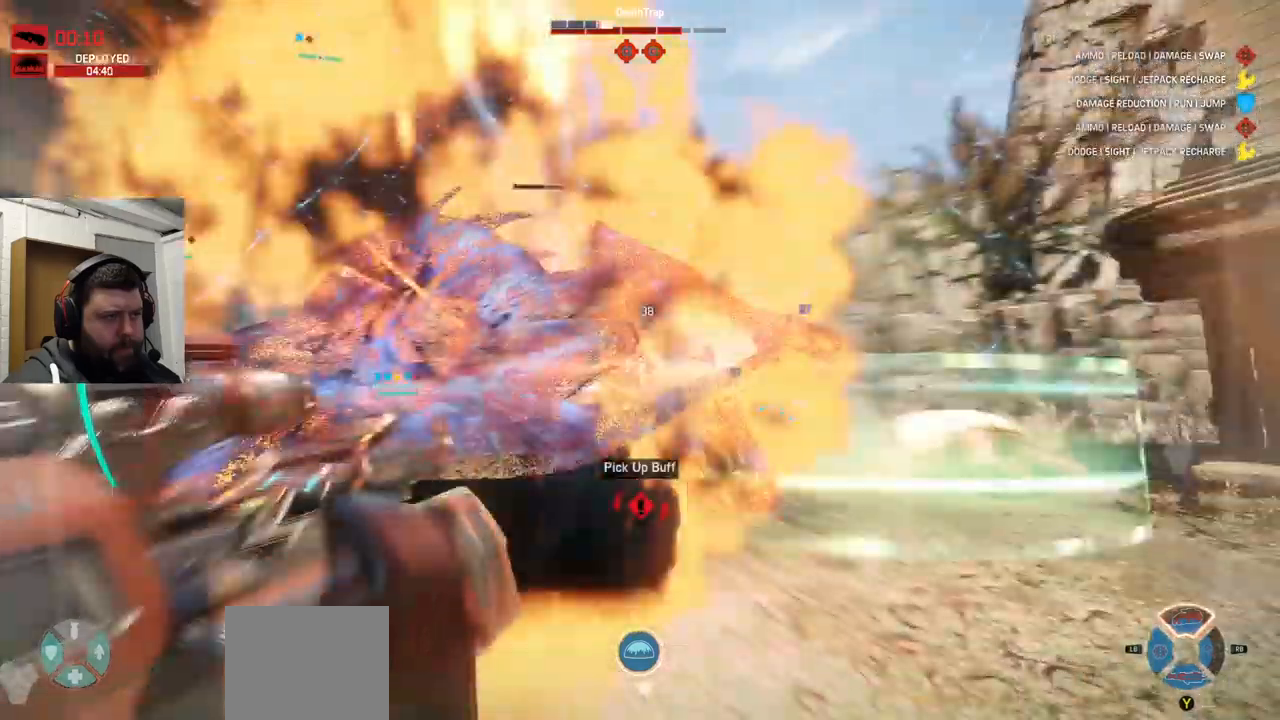
{"buttons": ["R2"], "left_stick": "up-left", "right_stick": "right", "events": [[450, "left_stick", "up-left"]]}
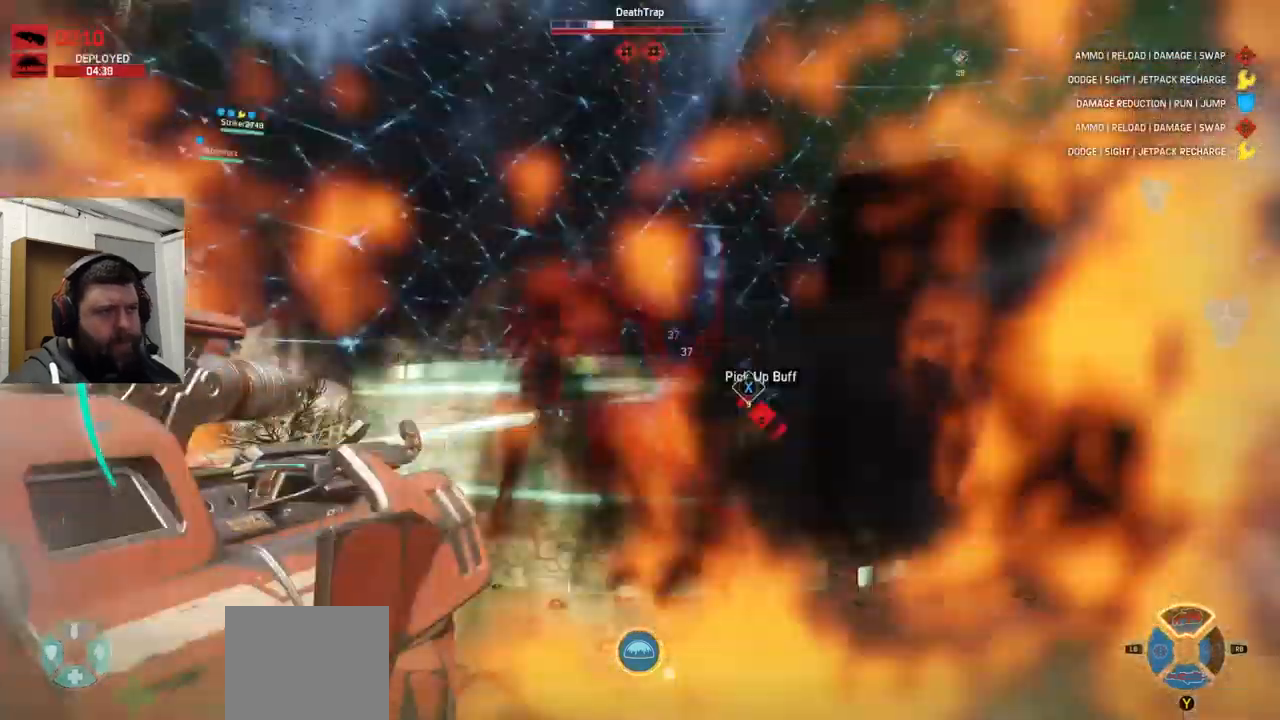
{"buttons": ["R2"], "left_stick": "up-left", "right_stick": "center", "events": [[450, "right_stick", "center"]]}
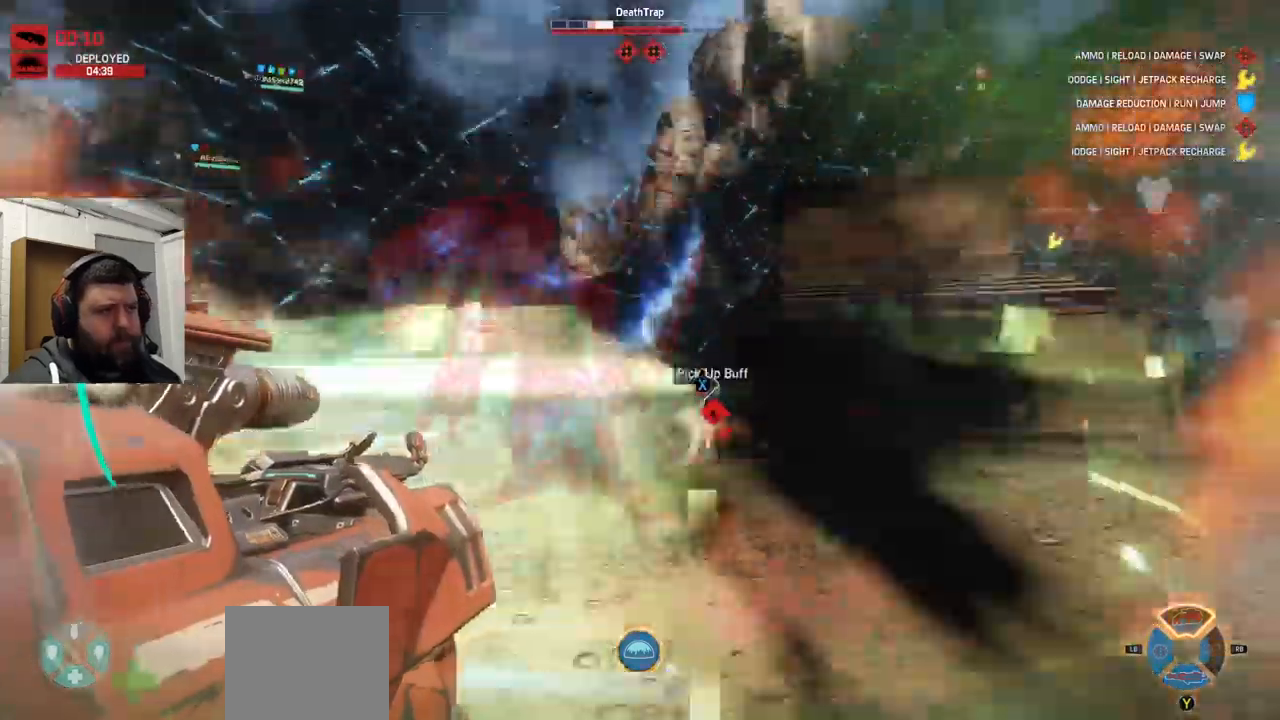
{"buttons": ["R1", "R2"], "left_stick": "up-left", "right_stick": "right", "events": [[283, "right_stick", "right"], [466, "R1", "down"]]}
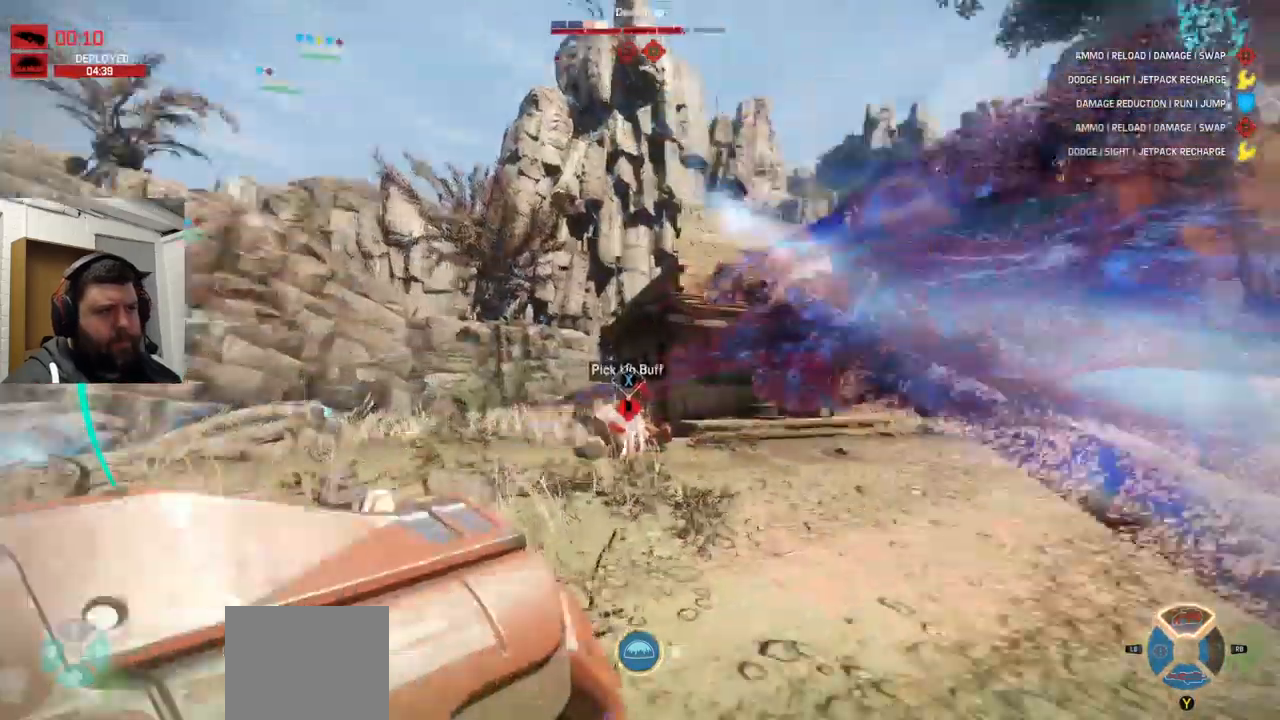
{"buttons": ["R2"], "left_stick": "up-left", "right_stick": "center", "events": [[50, "R1", "up"], [250, "right_stick", "center"]]}
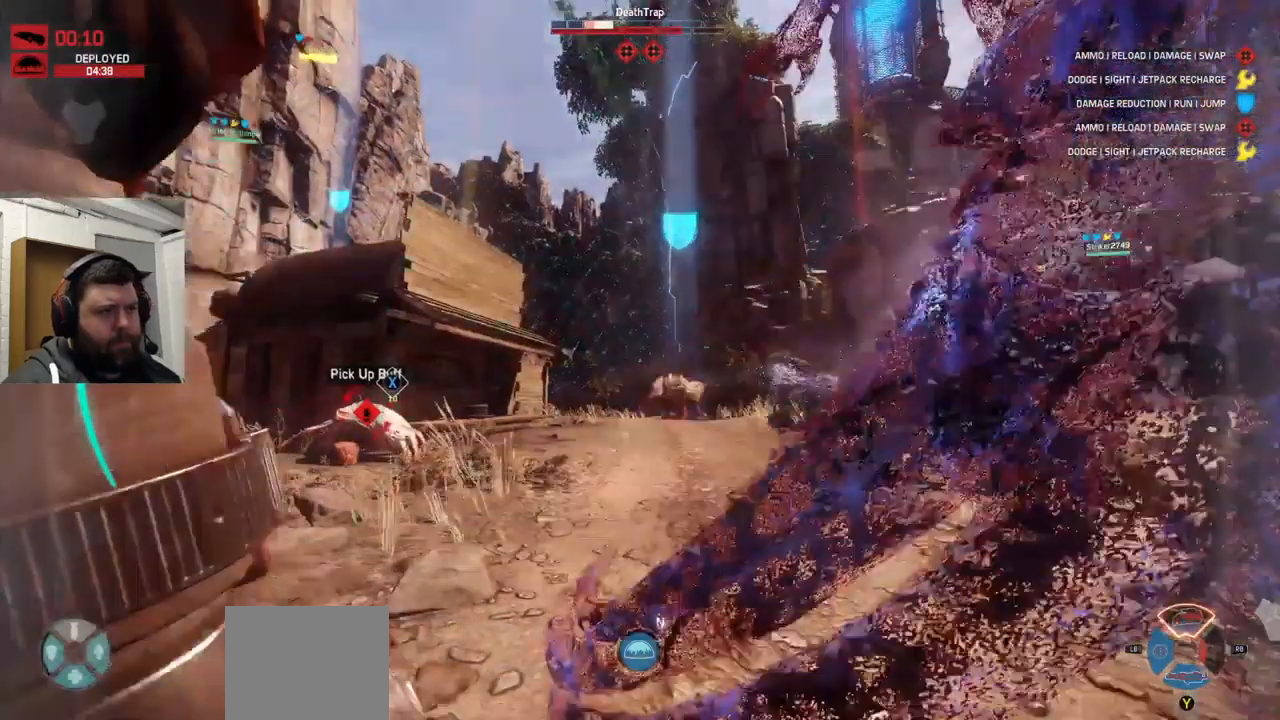
{"buttons": [], "left_stick": "up-left", "right_stick": "center", "events": [[200, "R2", "up"]]}
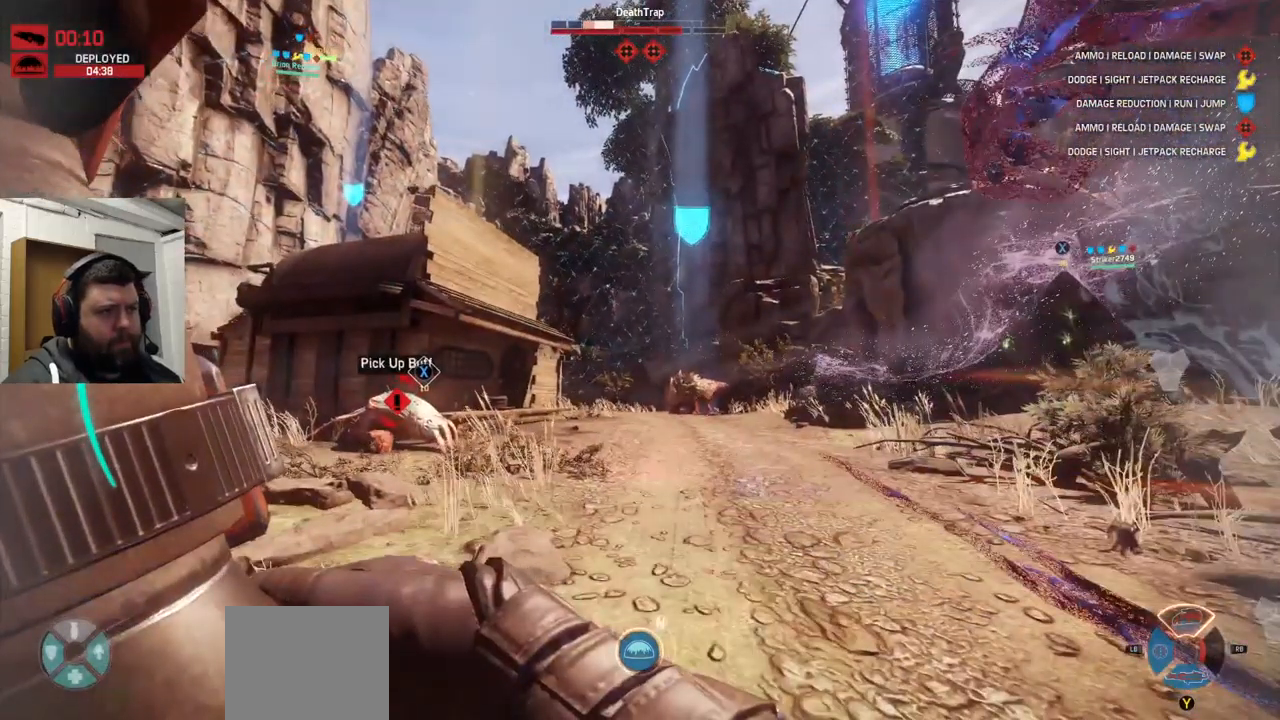
{"buttons": ["R2"], "left_stick": "up-left", "right_stick": "center", "events": [[100, "right_stick", "right"], [216, "R2", "down"], [216, "right_stick", "center"]]}
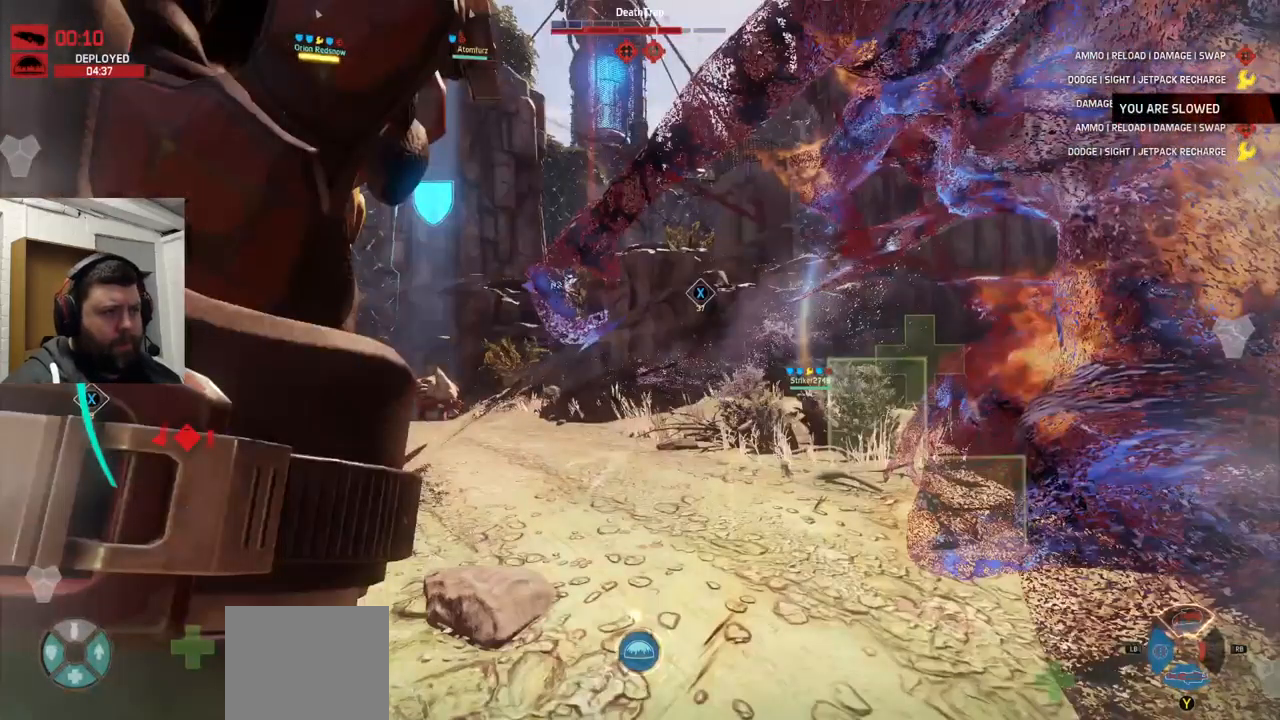
{"buttons": ["R2"], "left_stick": "left", "right_stick": "center", "events": [[216, "left_stick", "left"], [216, "right_stick", "right"], [416, "right_stick", "center"]]}
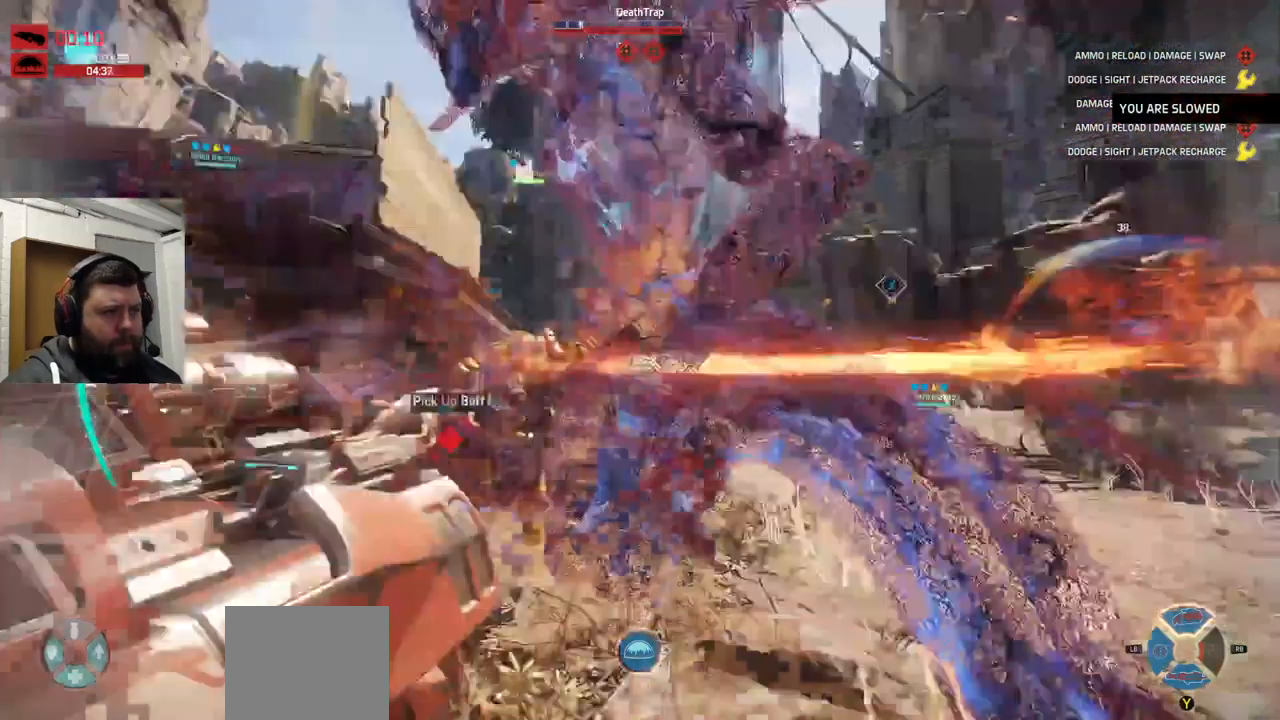
{"buttons": ["R2"], "left_stick": "up-left", "right_stick": "center", "events": [[250, "left_stick", "up-left"], [250, "right_stick", "left"], [383, "right_stick", "center"]]}
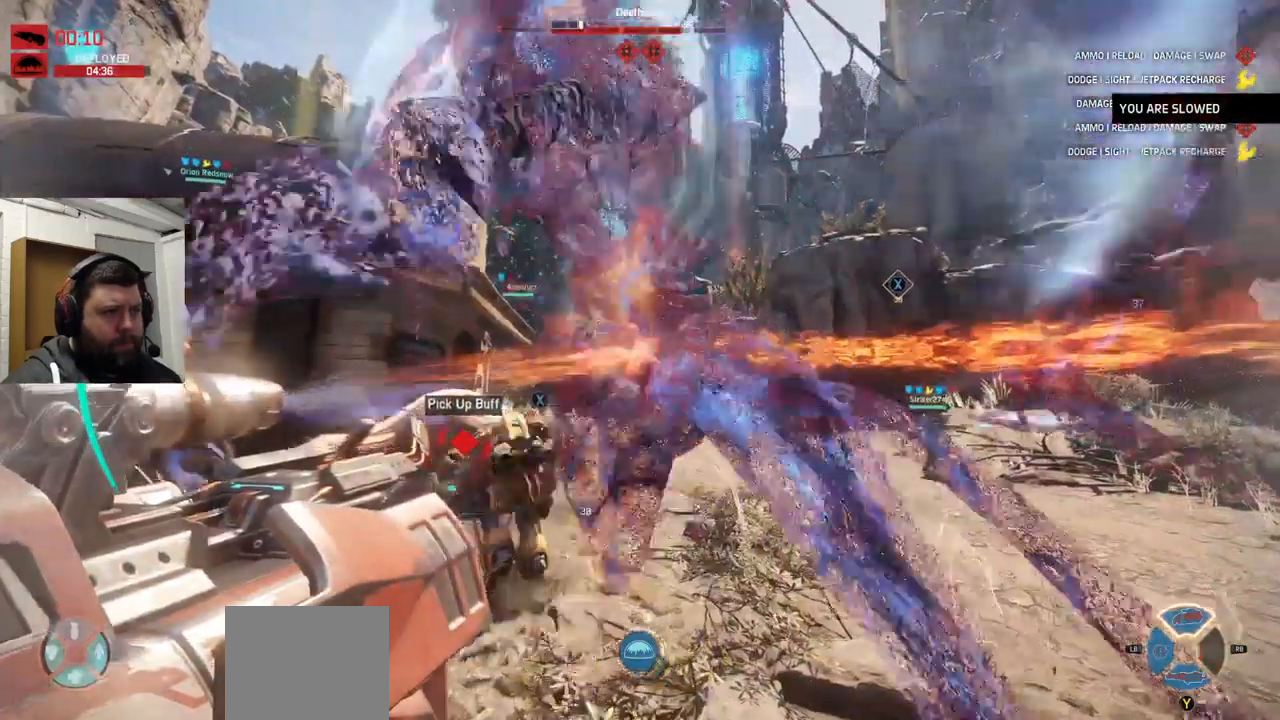
{"buttons": ["R2"], "left_stick": "up-left", "right_stick": "center", "events": []}
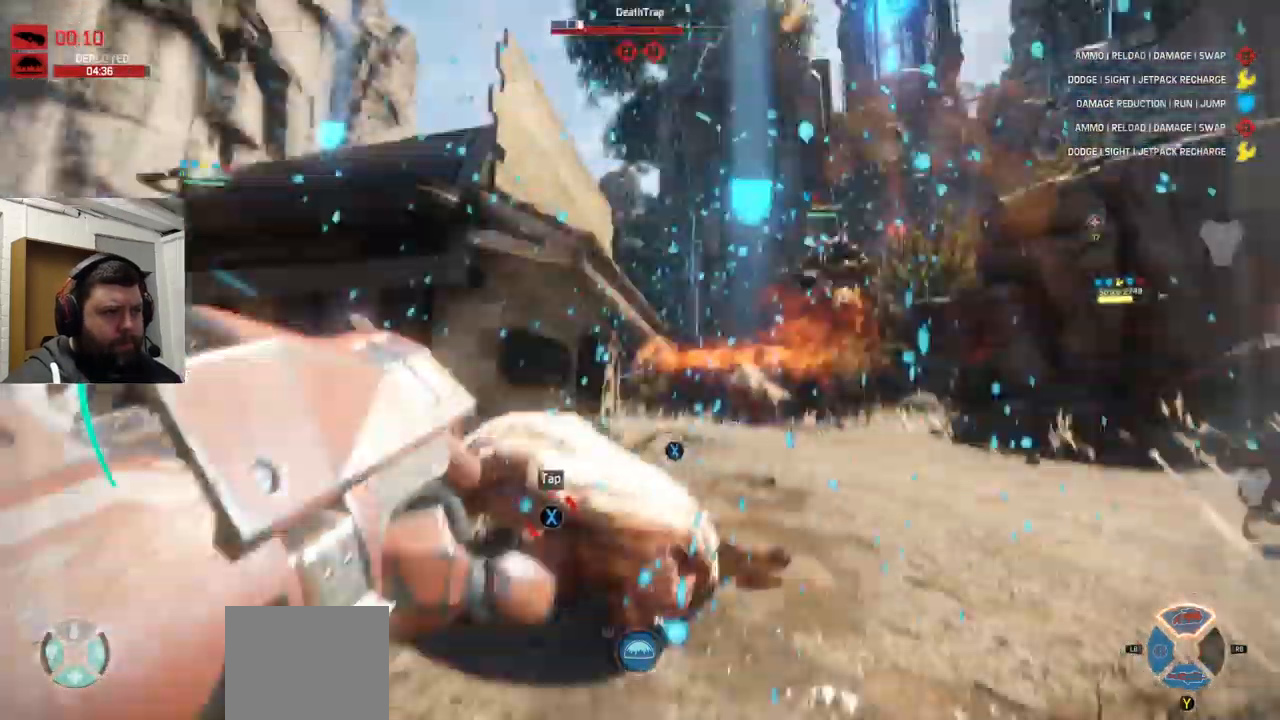
{"buttons": ["R1", "R2"], "left_stick": "up", "right_stick": "center", "events": [[133, "SQUARE", "down"], [200, "left_stick", "up"], [250, "R1", "down"], [250, "SQUARE", "up"], [300, "SQUARE", "down"], [317, "R1", "up"], [383, "SQUARE", "up"], [450, "R1", "down"]]}
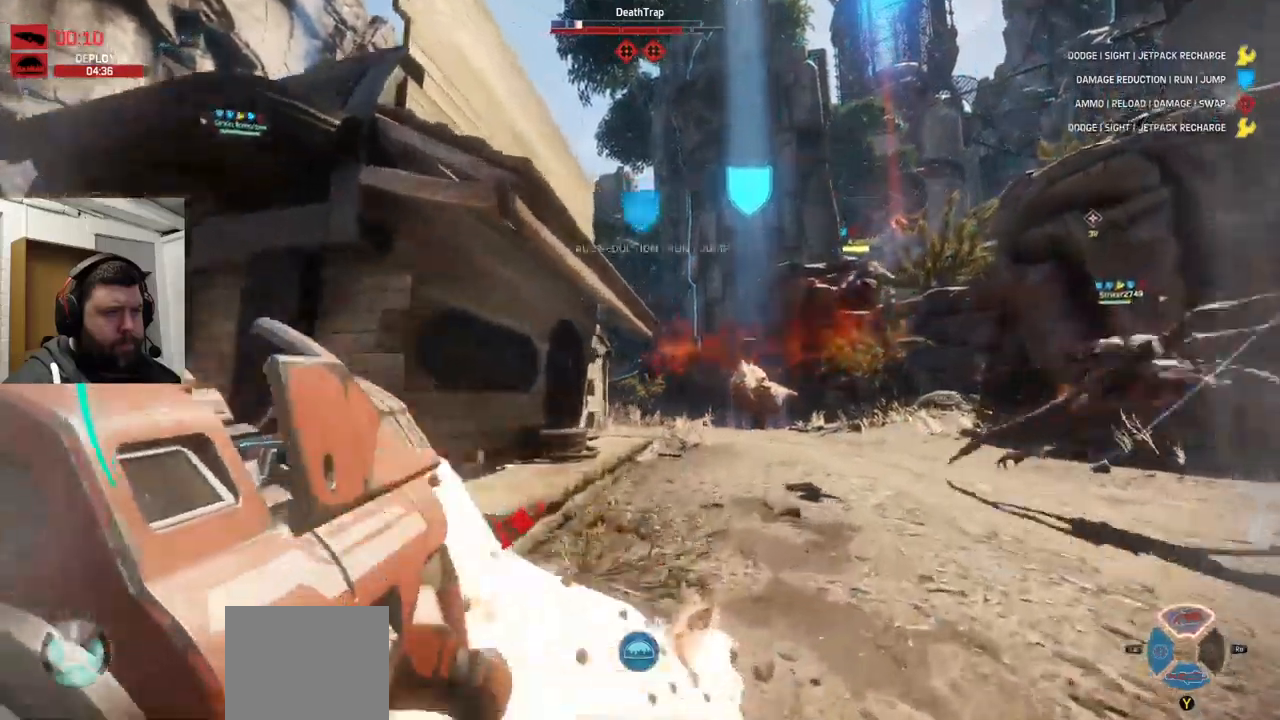
{"buttons": ["R2"], "left_stick": "up", "right_stick": "right", "events": [[50, "right_stick", "right"], [150, "left_stick", "up-left"], [167, "R1", "up"], [400, "left_stick", "up"]]}
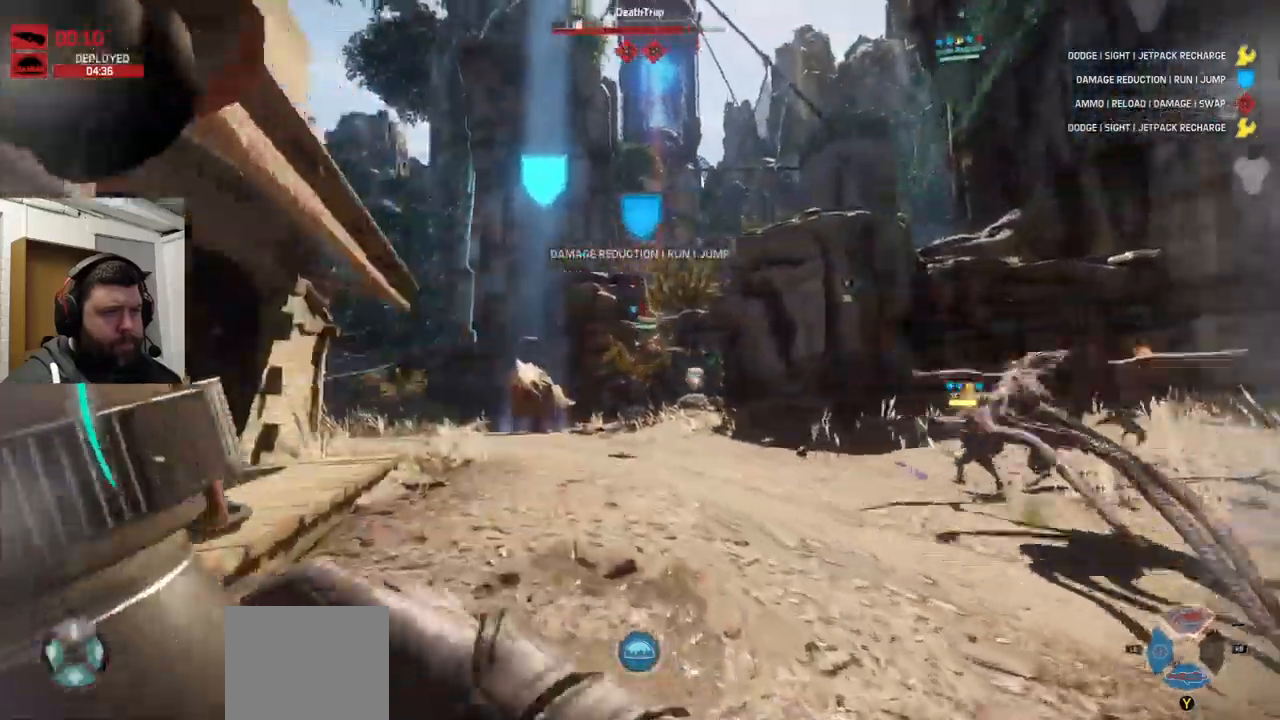
{"buttons": ["R1", "R2"], "left_stick": "up", "right_stick": "right", "events": [[183, "R1", "down"], [417, "R1", "up"], [500, "R1", "down"]]}
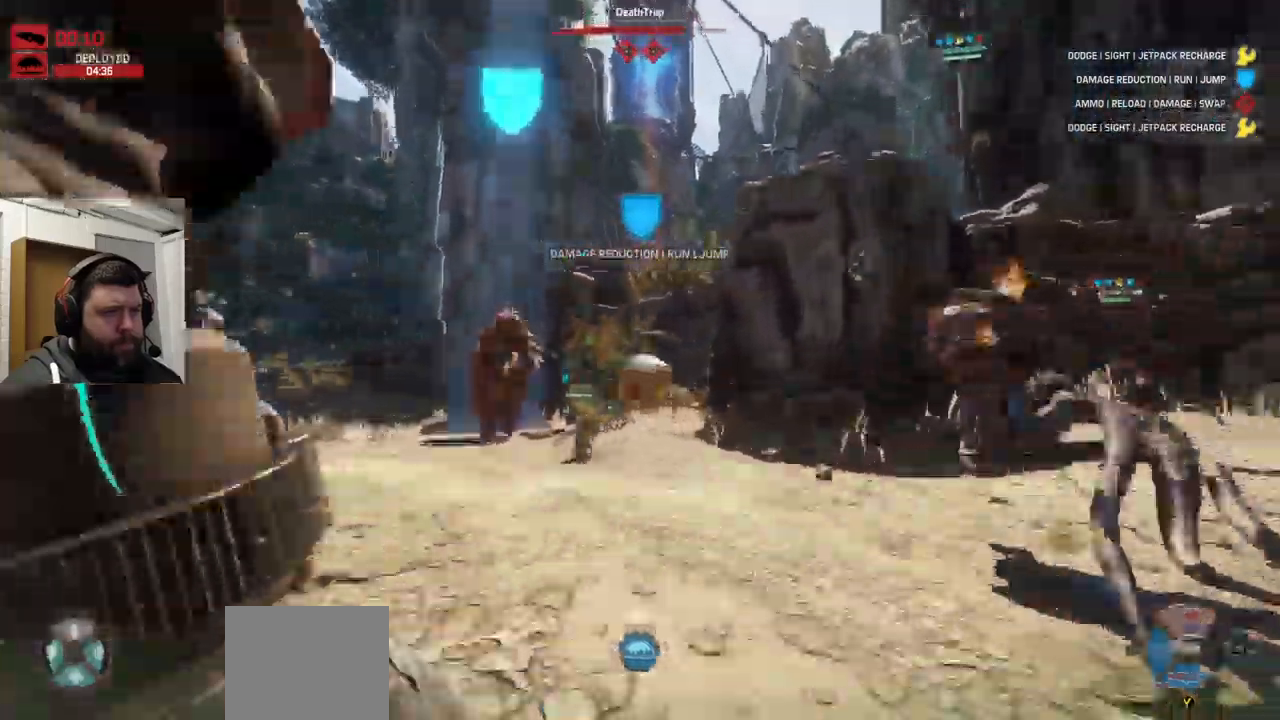
{"buttons": [], "left_stick": "up-left", "right_stick": "right", "events": [[83, "left_stick", "up-left"], [200, "R1", "up"], [200, "R2", "up"]]}
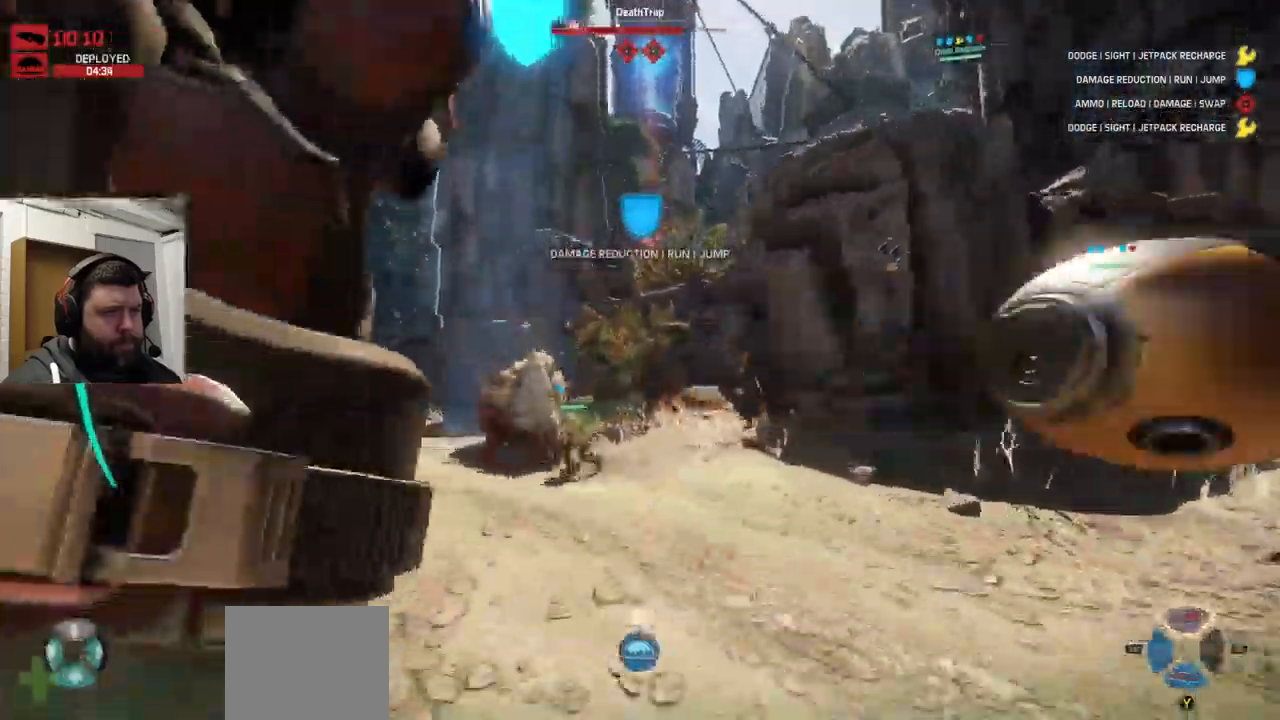
{"buttons": ["R2"], "left_stick": "down-right", "right_stick": "center", "events": [[83, "left_stick", "down-left"], [183, "left_stick", "center"], [233, "R2", "down"], [233, "left_stick", "down-right"], [233, "right_stick", "center"]]}
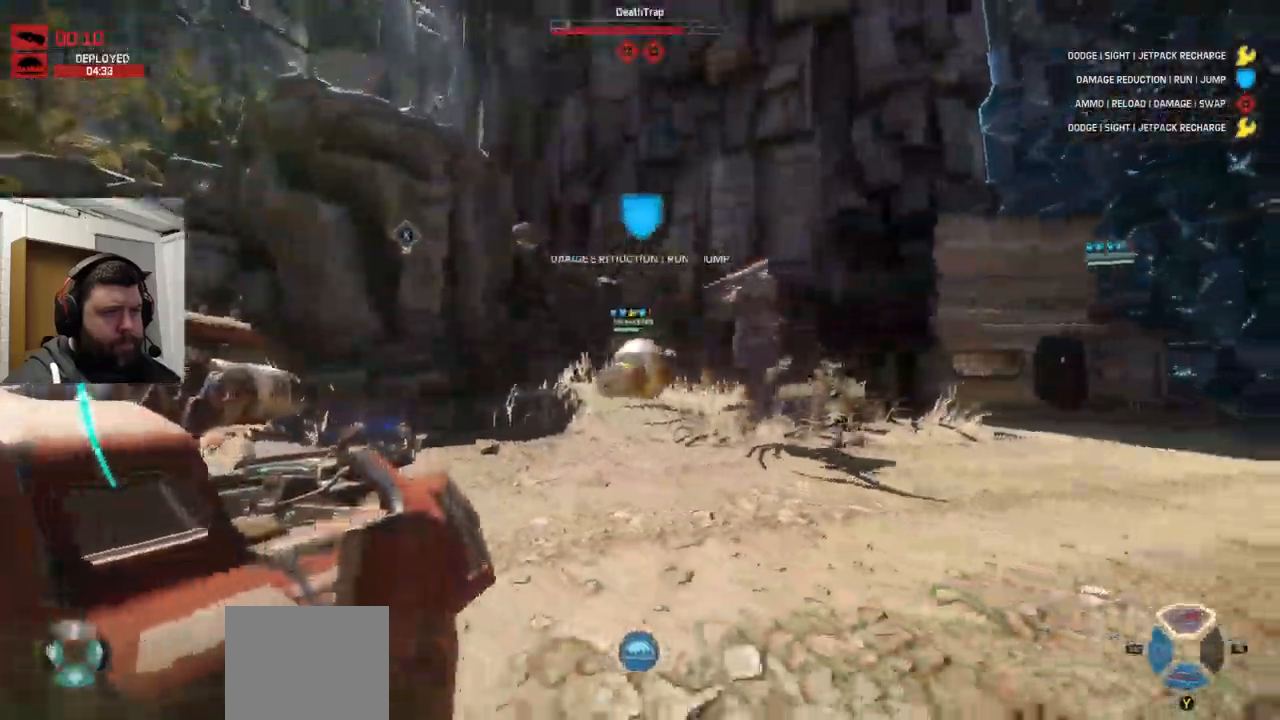
{"buttons": ["R2"], "left_stick": "up-right", "right_stick": "right", "events": [[50, "right_stick", "right"], [67, "left_stick", "up-right"]]}
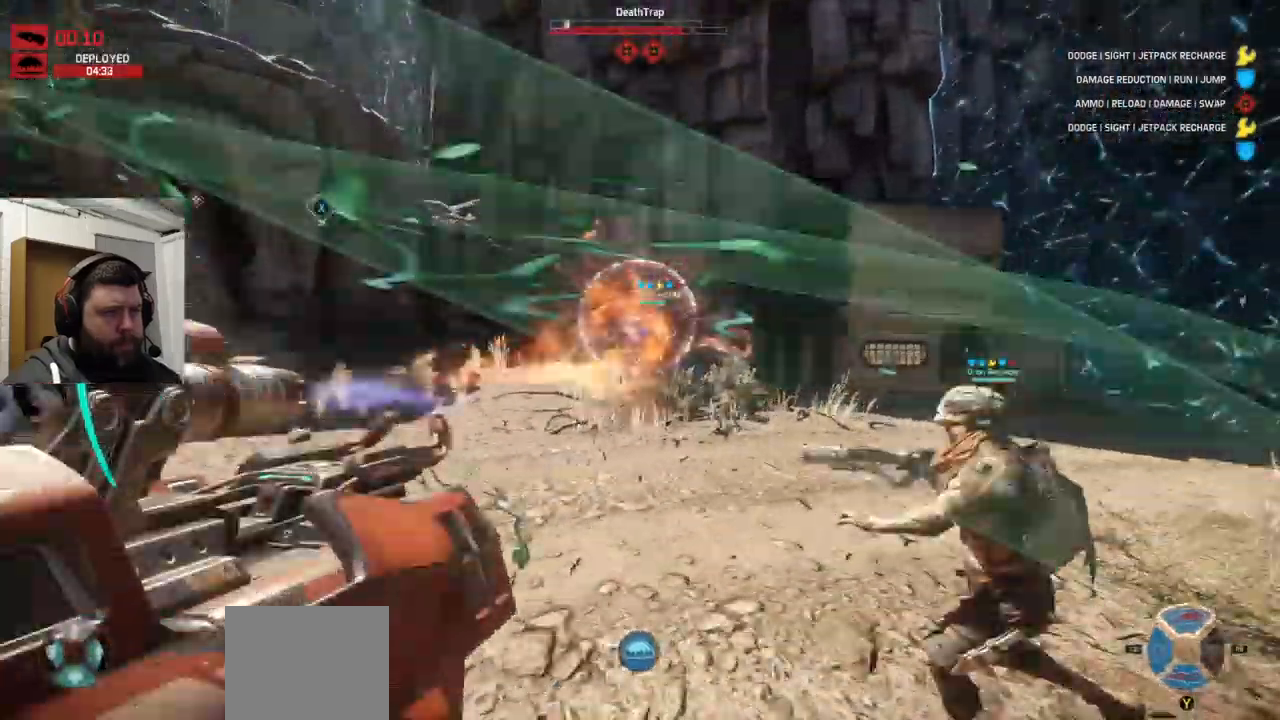
{"buttons": ["R2"], "left_stick": "up-right", "right_stick": "center", "events": [[400, "right_stick", "center"]]}
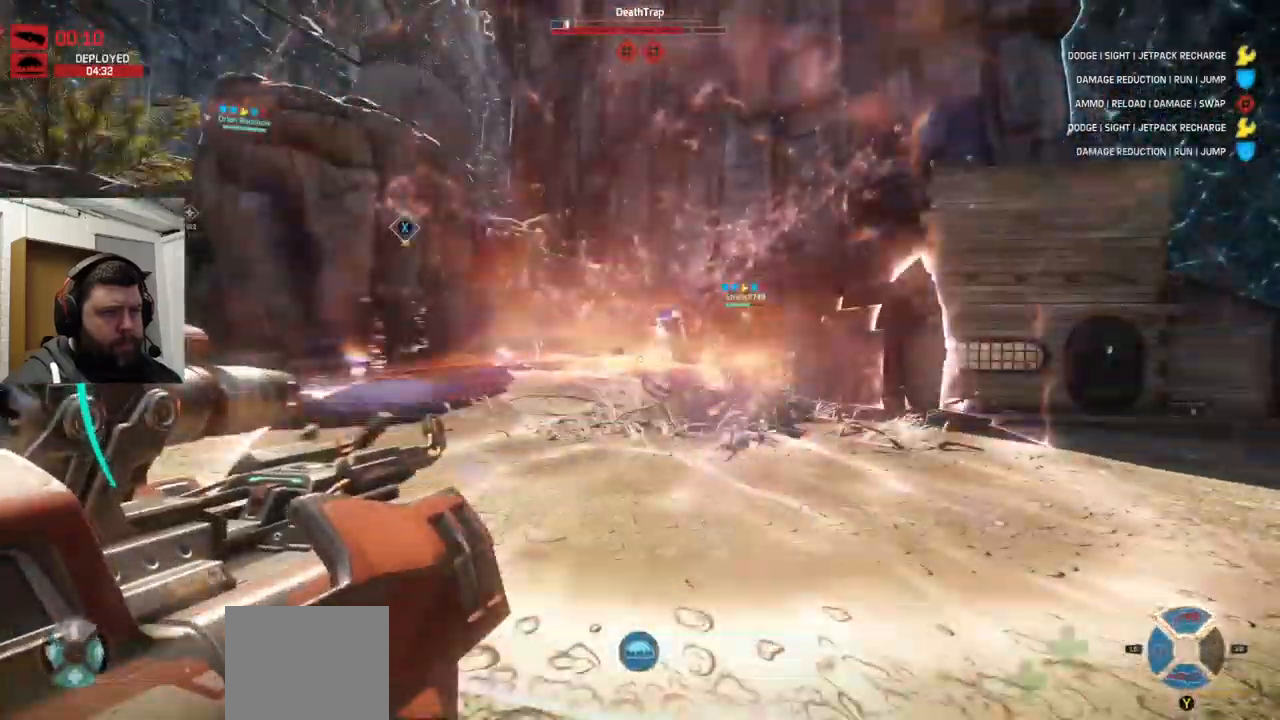
{"buttons": ["R2"], "left_stick": "up", "right_stick": "center", "events": [[100, "CROSS", "down"], [200, "CROSS", "up"], [217, "left_stick", "up"], [250, "CROSS", "down"], [350, "CROSS", "up"]]}
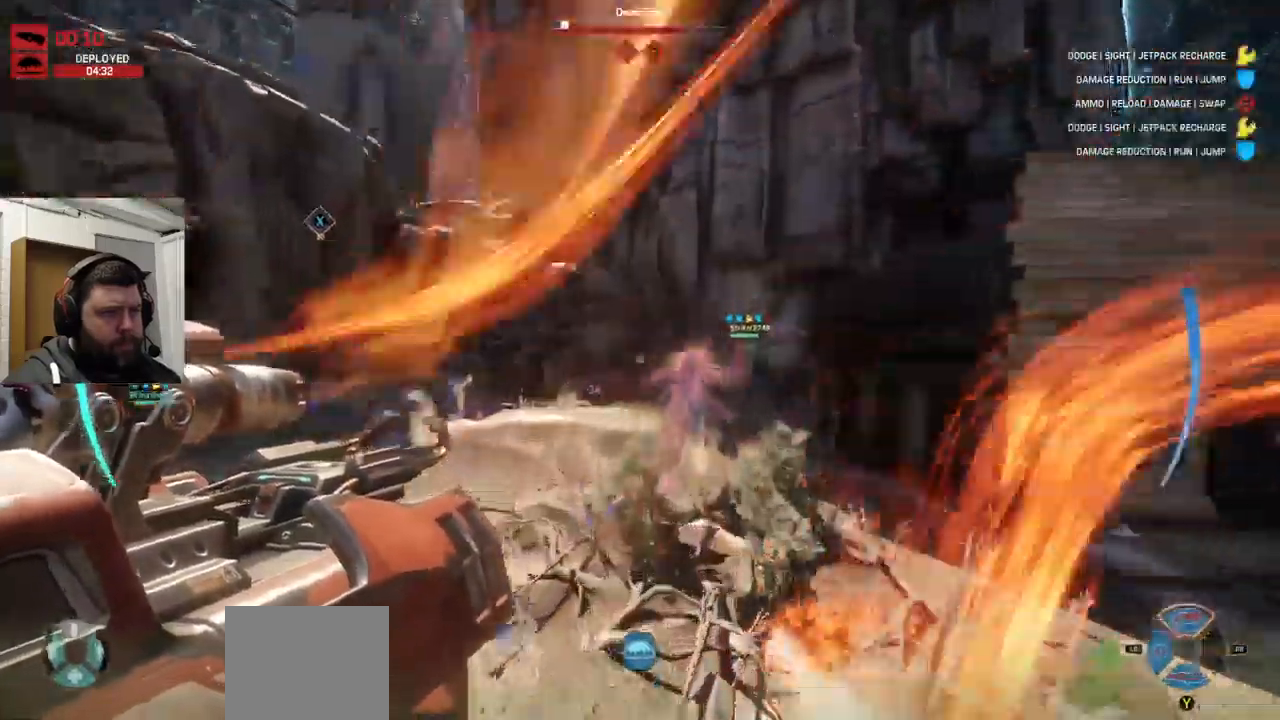
{"buttons": ["R2"], "left_stick": "up", "right_stick": "center", "events": [[267, "right_stick", "right"], [483, "right_stick", "center"]]}
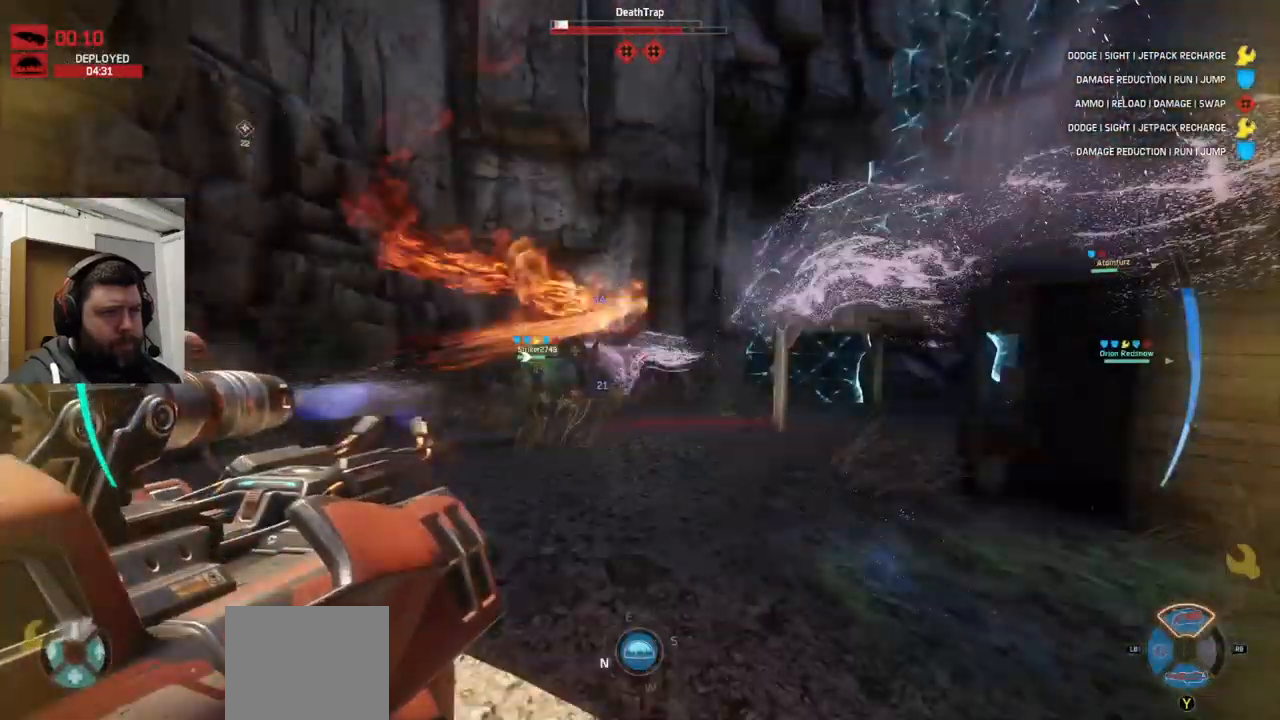
{"buttons": ["R2"], "left_stick": "up", "right_stick": "right", "events": [[417, "right_stick", "right"]]}
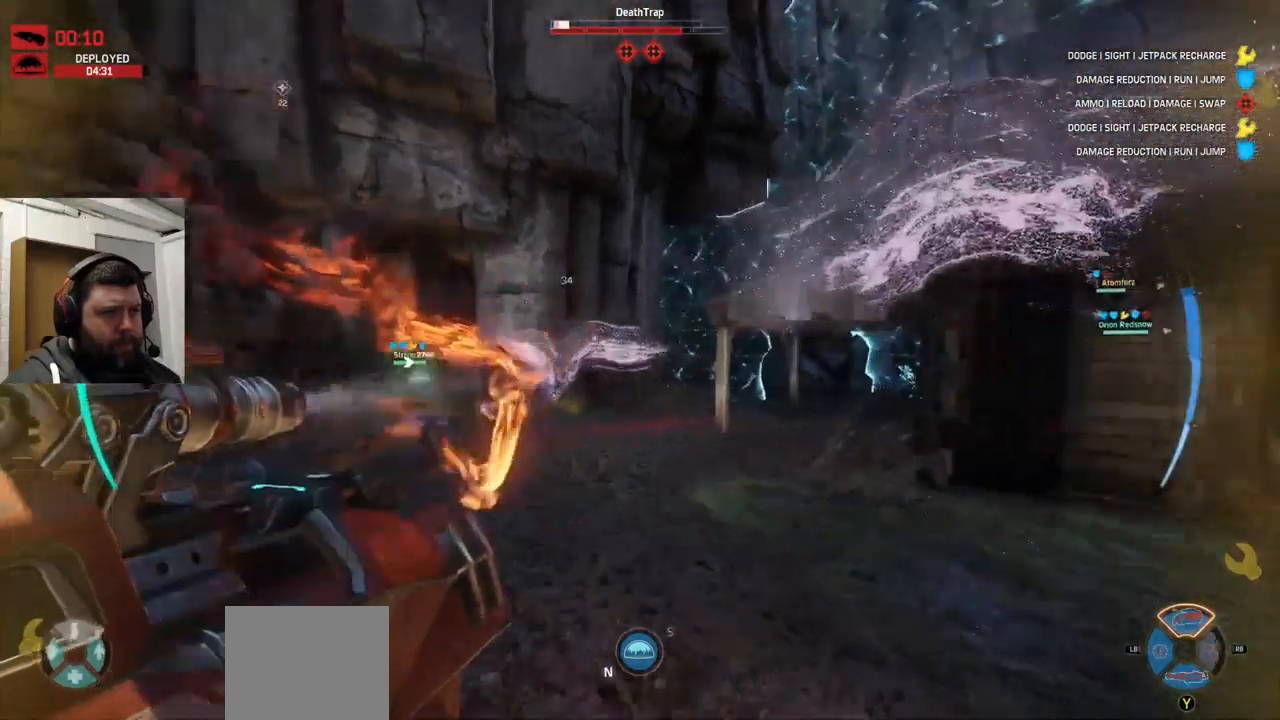
{"buttons": ["R2"], "left_stick": "up", "right_stick": "center", "events": [[100, "right_stick", "left"], [334, "right_stick", "center"]]}
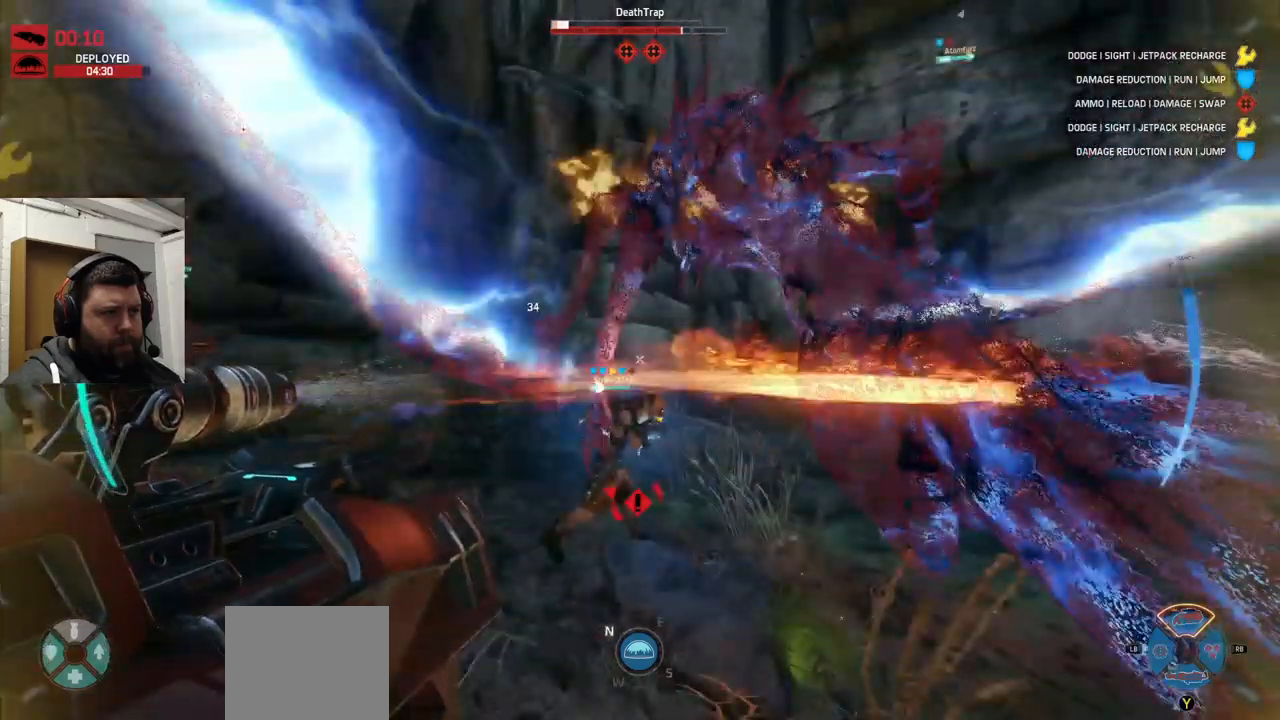
{"buttons": ["R2"], "left_stick": "up-right", "right_stick": "center", "events": [[384, "left_stick", "up-right"]]}